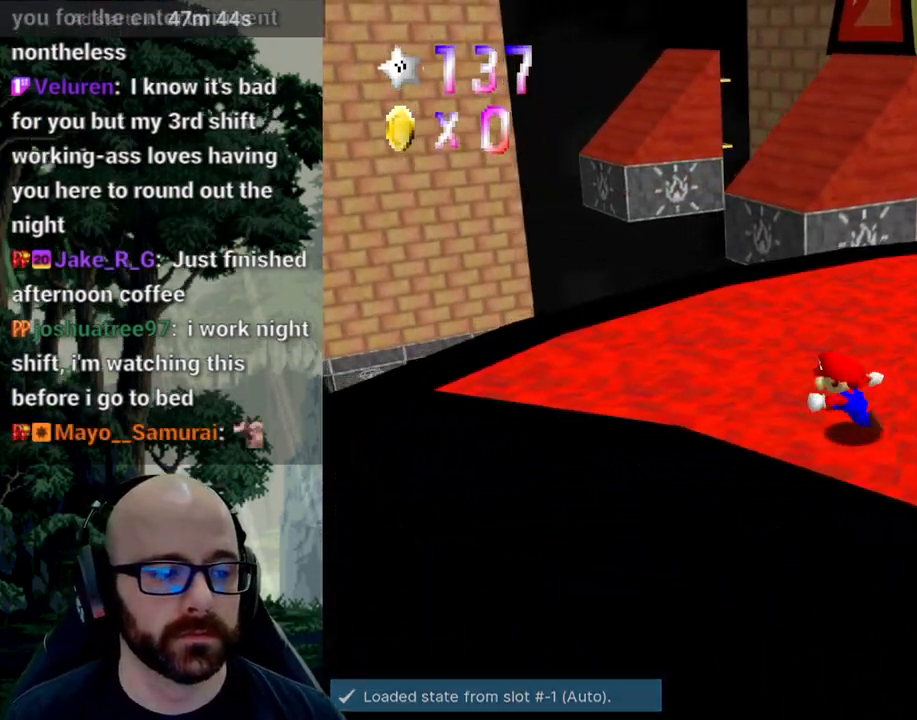
Gameplay with a controller (Xbox layout); each line is a JSON object with the inputs held at the frame after it (dt_ms = milliseconds from this image to that frame). "events" lists button and stick changes between this image and that frame as [ms after this image, input, new state], when the widget could be followed in between. Not read: B DPAD_DOWN DPAD_LEFT DPAD_RIGHT DPAD_UP L1 L2 L3 R1 R2 R3 SELECT START Y.
{"dt_ms": 500, "buttons": [], "left_stick": "up-left", "right_stick": "center", "events": [[17, "left_stick", "center"], [283, "left_stick", "left"], [433, "left_stick", "up-left"]]}
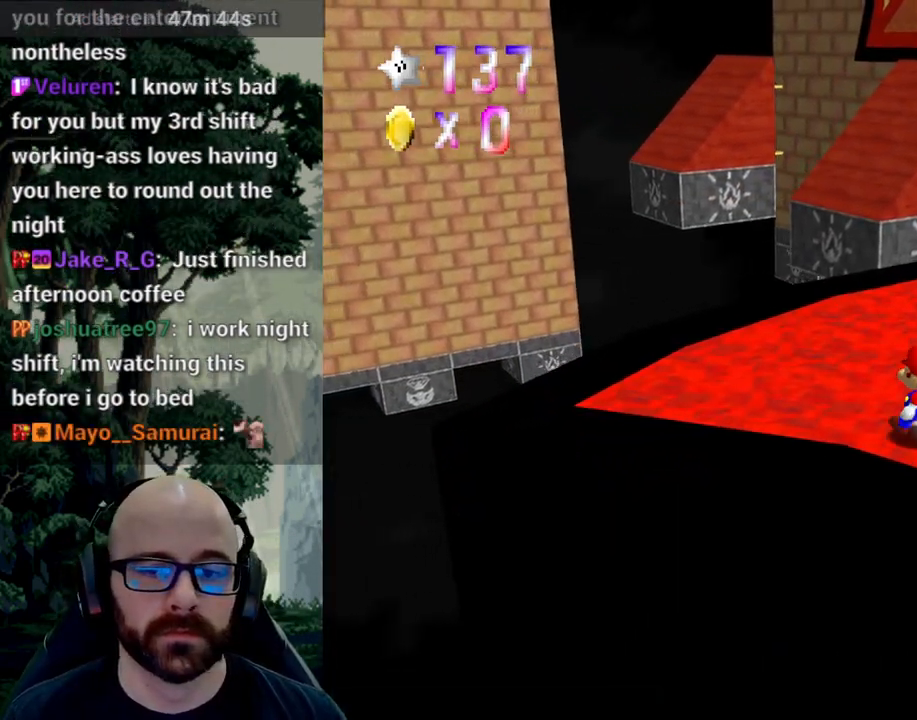
{"dt_ms": 500, "buttons": [], "left_stick": "up", "right_stick": "center"}
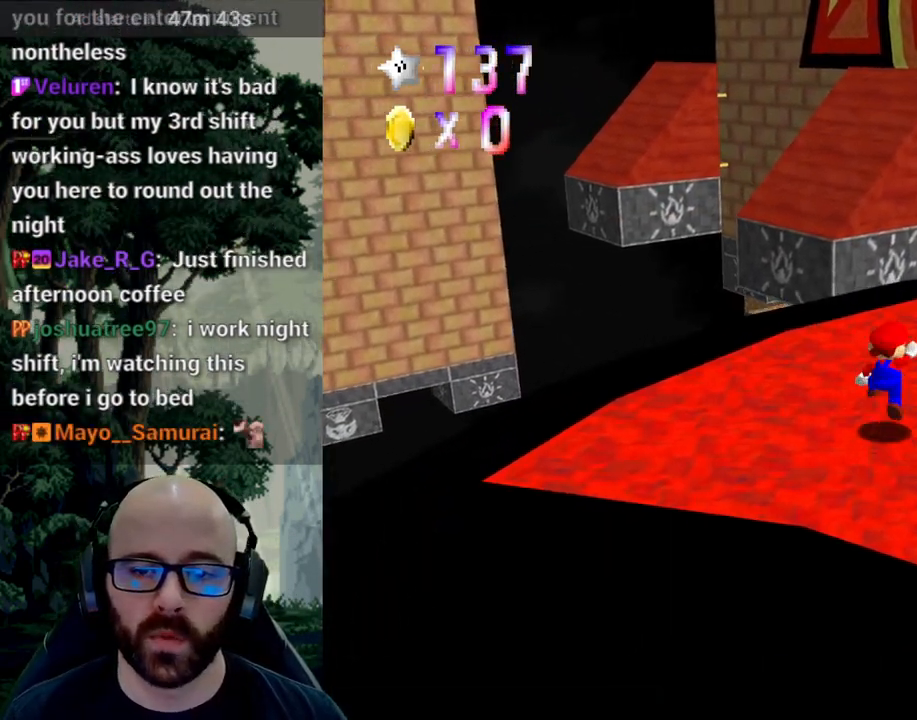
{"dt_ms": 500, "buttons": [], "left_stick": "up", "right_stick": "center", "events": [[17, "A", "down"], [100, "A", "up"], [233, "left_stick", "left"], [283, "left_stick", "down-left"], [450, "left_stick", "up"]]}
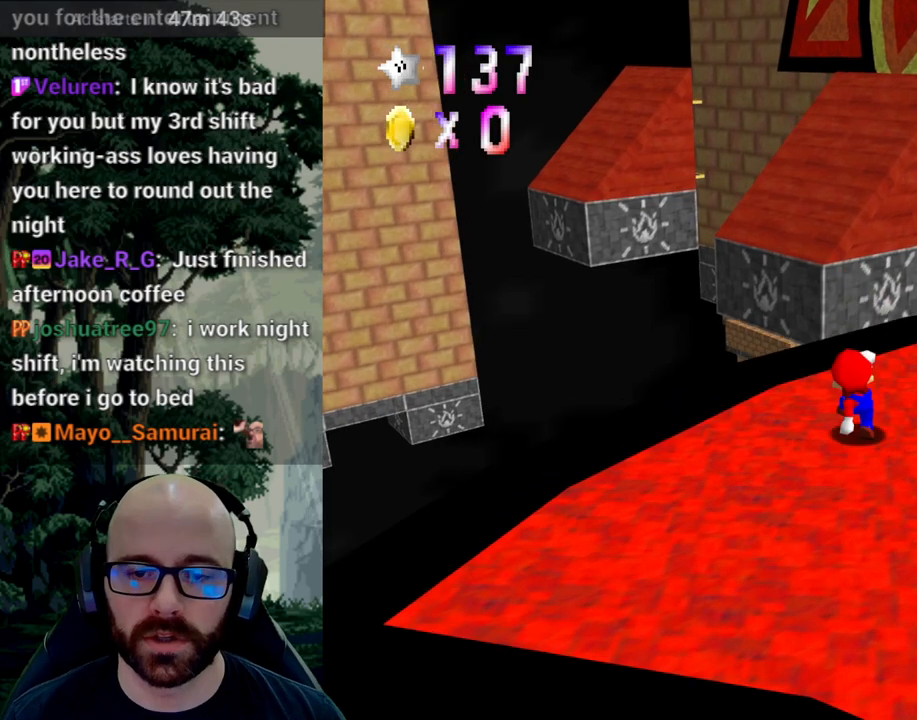
{"dt_ms": 500, "buttons": [], "left_stick": "up", "right_stick": "center", "events": [[83, "A", "down"], [167, "A", "up"], [217, "left_stick", "up-right"], [350, "left_stick", "up"]]}
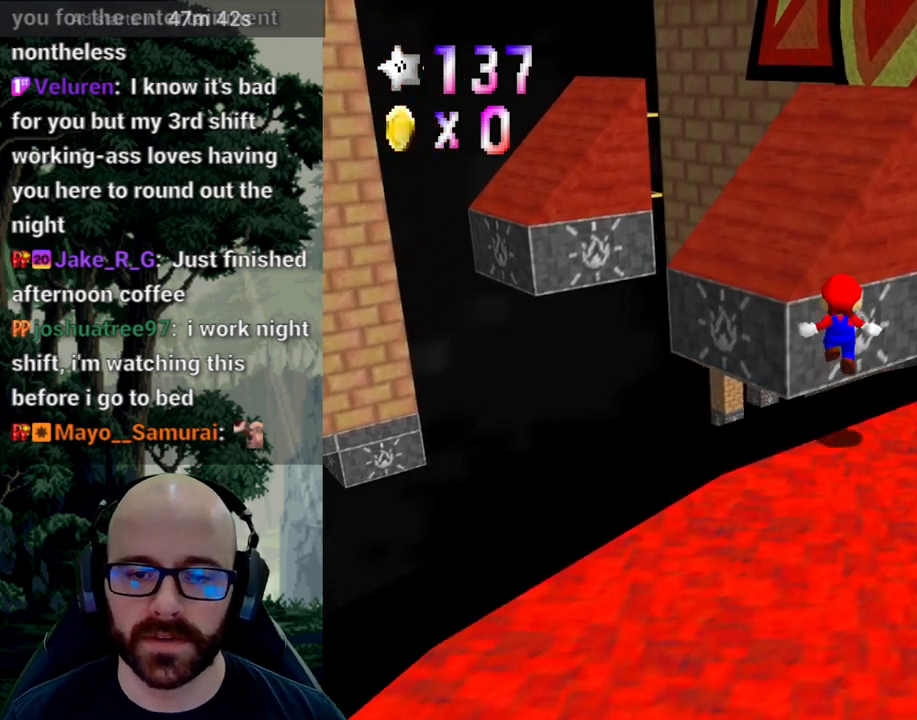
{"dt_ms": 500, "buttons": ["A"], "left_stick": "down-right", "right_stick": "center", "events": [[200, "left_stick", "right"], [250, "A", "down"], [283, "left_stick", "down-right"]]}
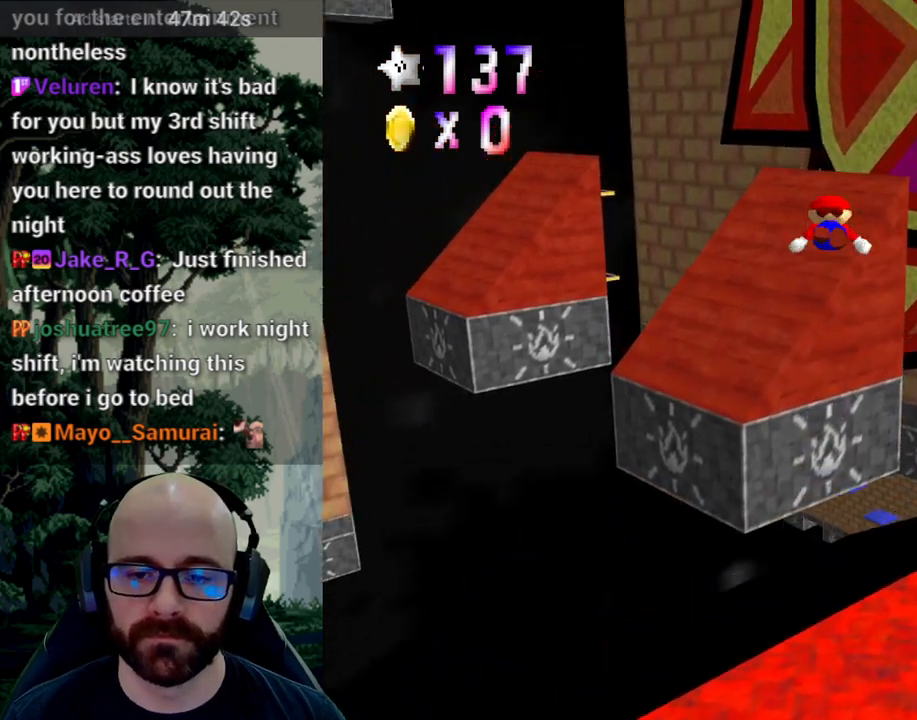
{"dt_ms": 500, "buttons": ["A"], "left_stick": "down", "right_stick": "center", "events": [[333, "left_stick", "down"]]}
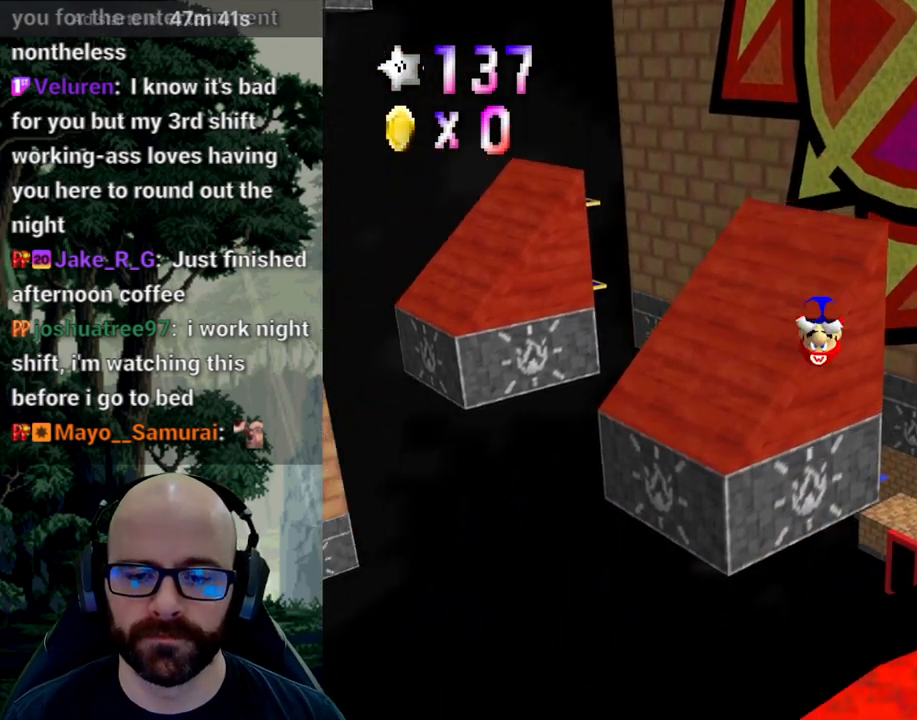
{"dt_ms": 500, "buttons": [], "left_stick": "center", "right_stick": "center", "events": [[317, "A", "up"], [483, "left_stick", "center"]]}
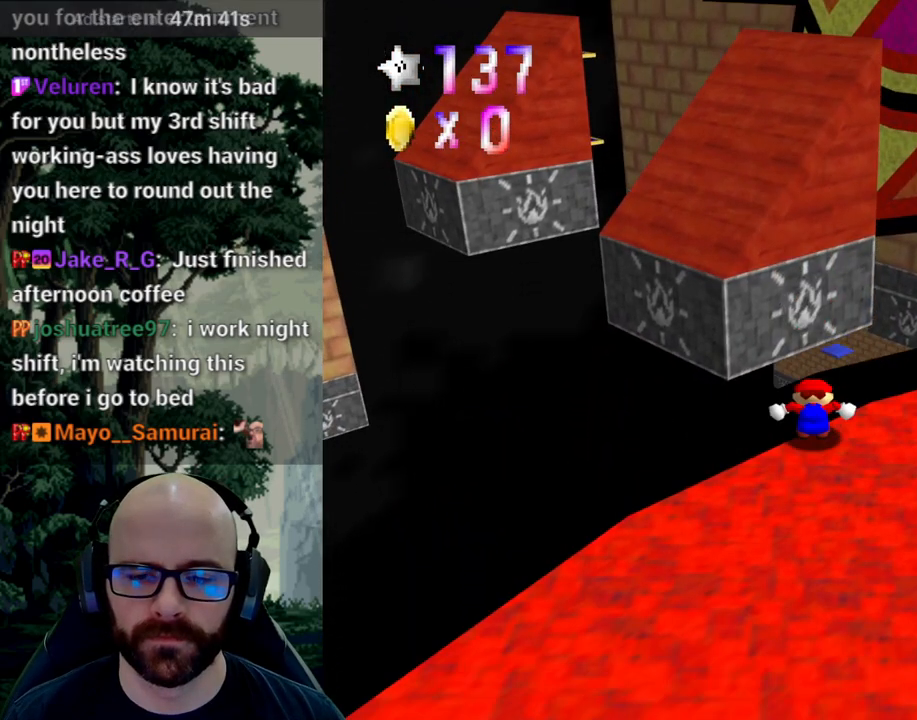
{"dt_ms": 500, "buttons": [], "left_stick": "down", "right_stick": "center", "events": [[100, "X", "down"], [183, "A", "down"], [267, "X", "up"], [283, "left_stick", "down"], [317, "A", "up"]]}
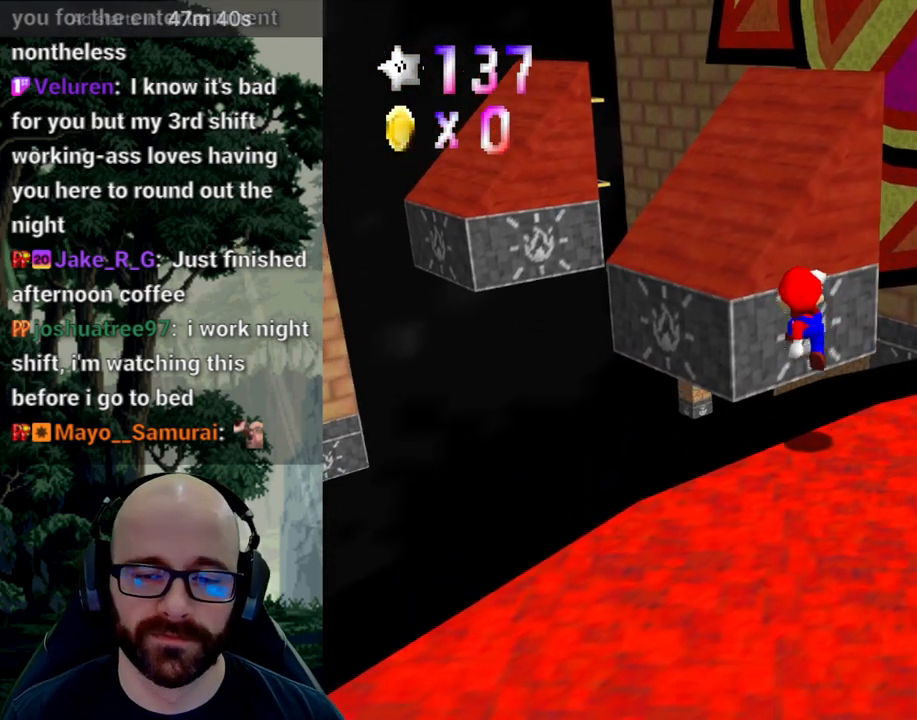
{"dt_ms": 500, "buttons": ["X"], "left_stick": "down", "right_stick": "center", "events": [[117, "X", "down"], [117, "right_stick", "left"], [250, "right_stick", "center"]]}
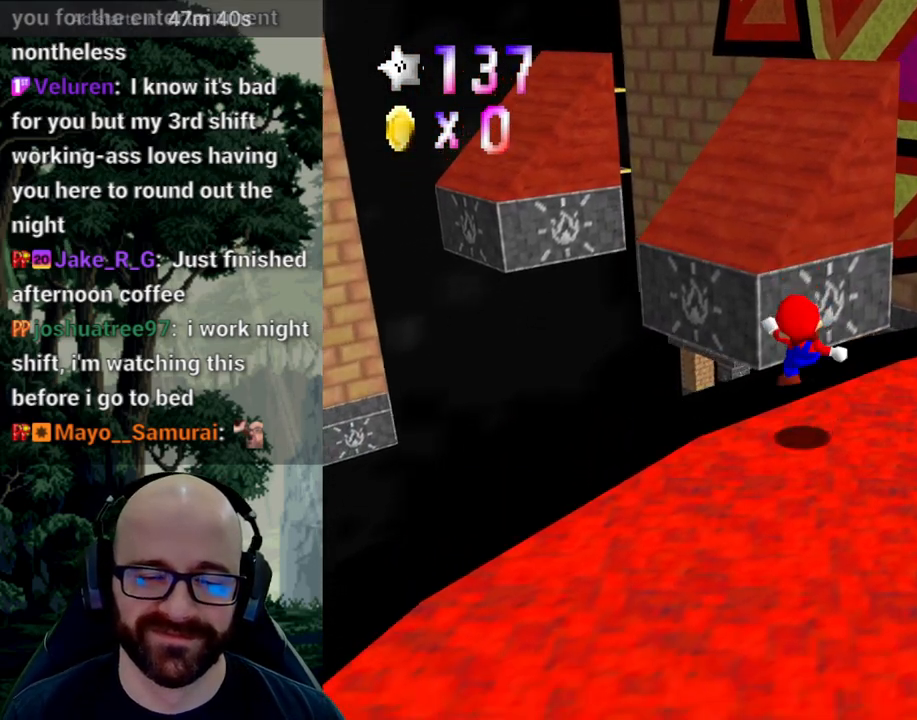
{"dt_ms": 500, "buttons": ["X"], "left_stick": "up", "right_stick": "center", "events": [[167, "left_stick", "center"], [467, "left_stick", "up"]]}
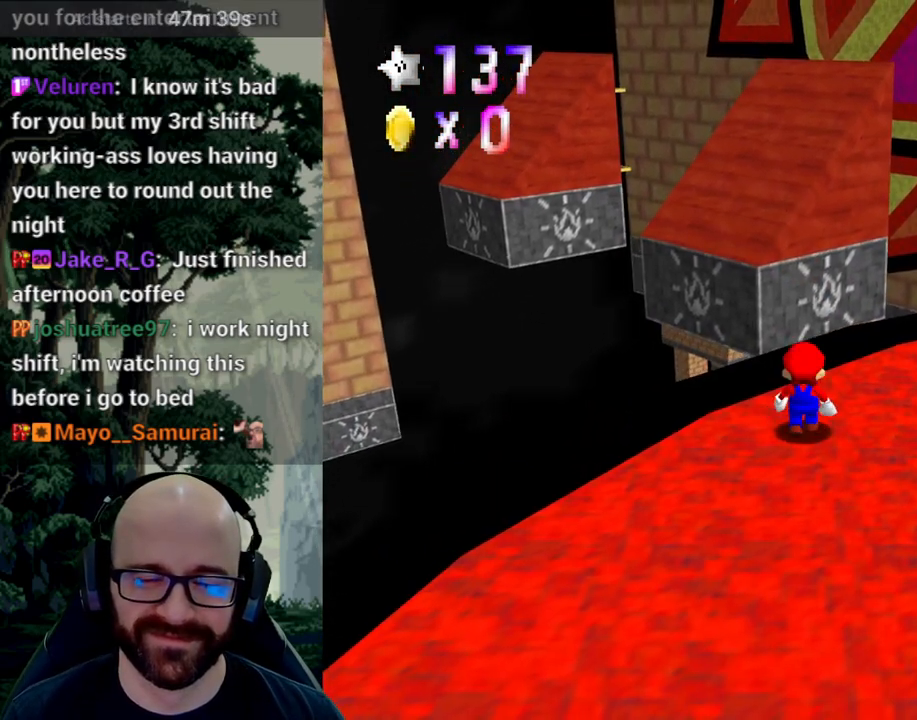
{"dt_ms": 500, "buttons": [], "left_stick": "up", "right_stick": "center", "events": [[233, "A", "down"], [267, "X", "up"], [383, "A", "up"]]}
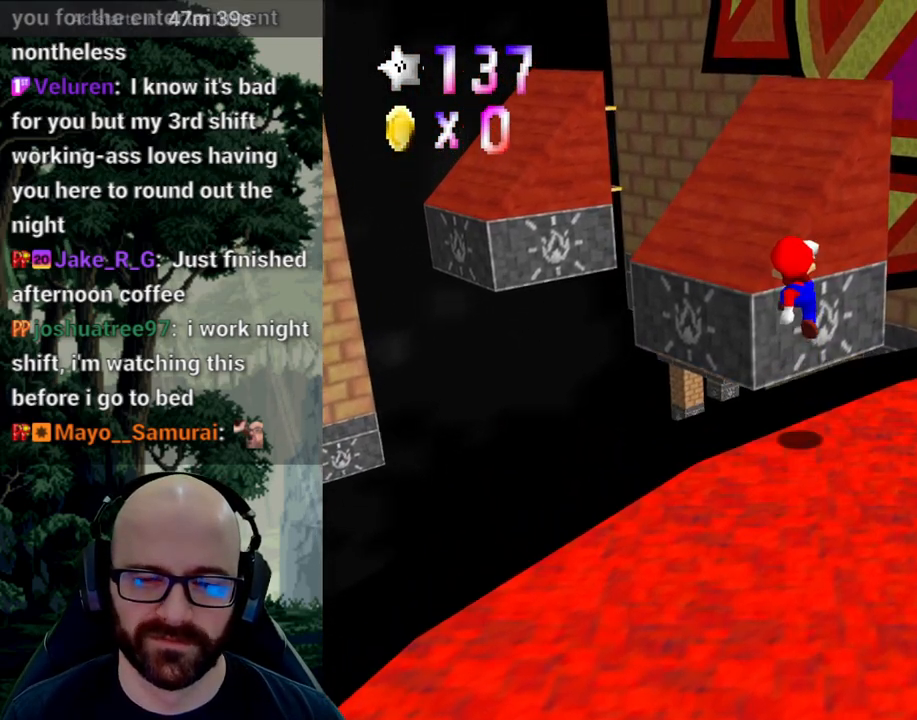
{"dt_ms": 500, "buttons": ["A"], "left_stick": "up", "right_stick": "center", "events": [[367, "A", "down"]]}
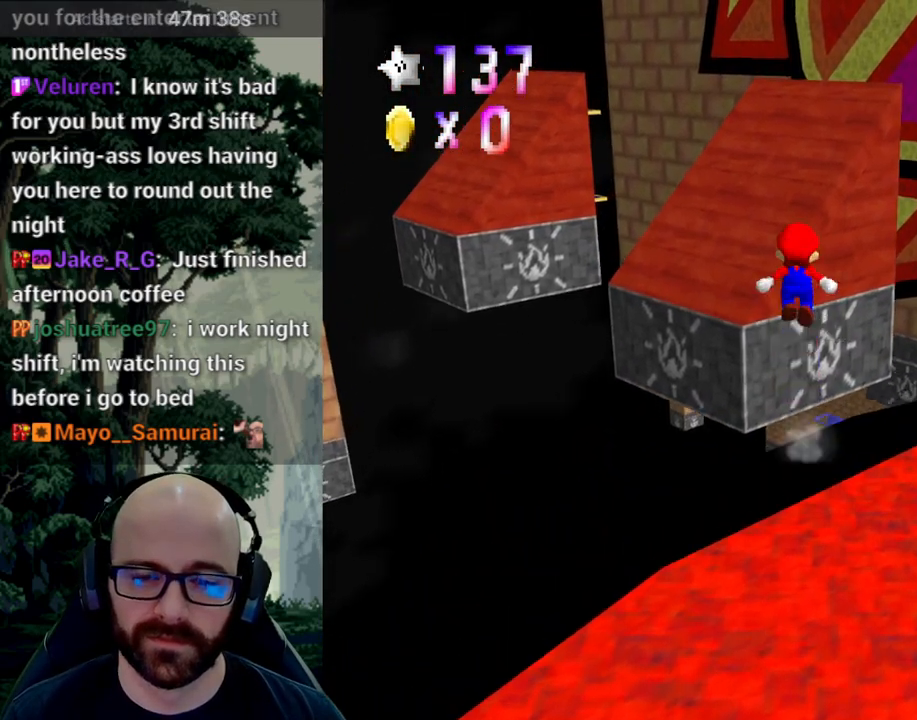
{"dt_ms": 500, "buttons": ["A"], "left_stick": "up-left", "right_stick": "center", "events": [[133, "left_stick", "up-left"]]}
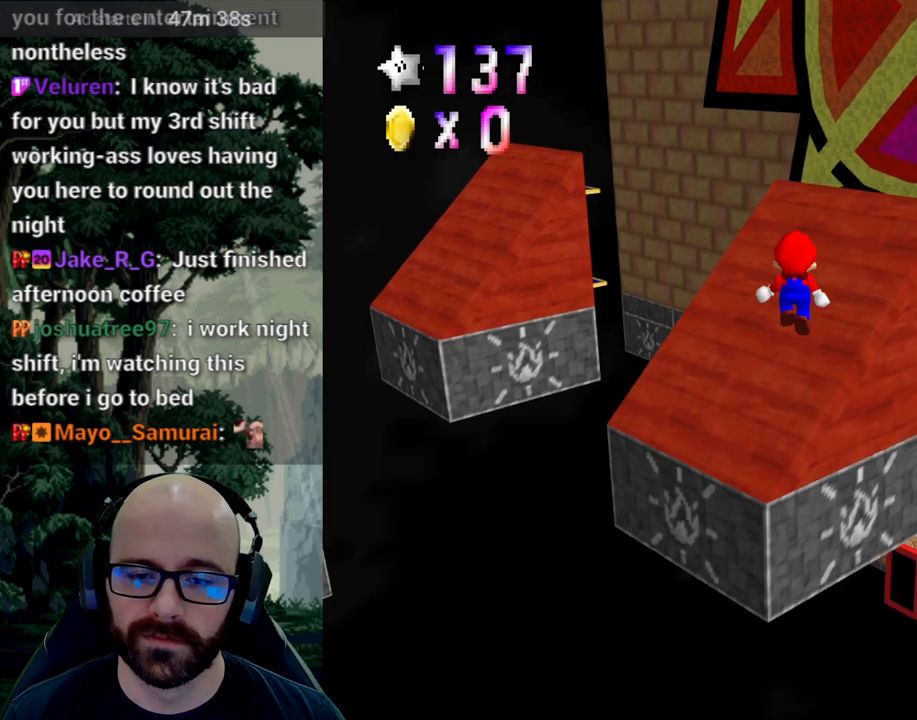
{"dt_ms": 500, "buttons": ["A"], "left_stick": "up-right", "right_stick": "center", "events": [[50, "A", "up"], [100, "left_stick", "up"], [267, "left_stick", "up-right"], [383, "A", "down"]]}
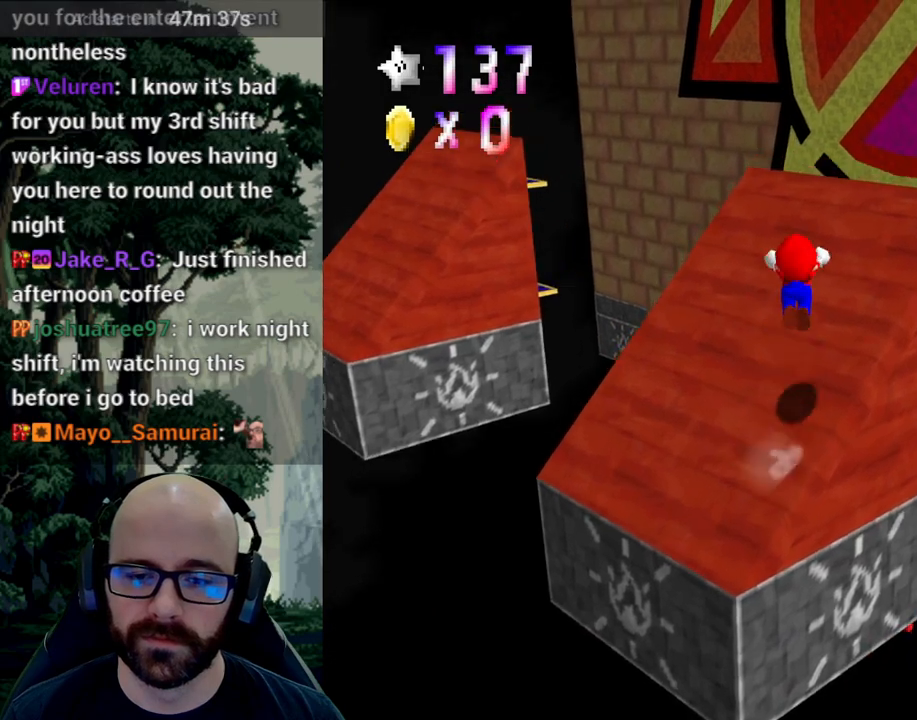
{"dt_ms": 500, "buttons": ["A"], "left_stick": "down-right", "right_stick": "center", "events": [[33, "left_stick", "right"], [383, "left_stick", "down-right"]]}
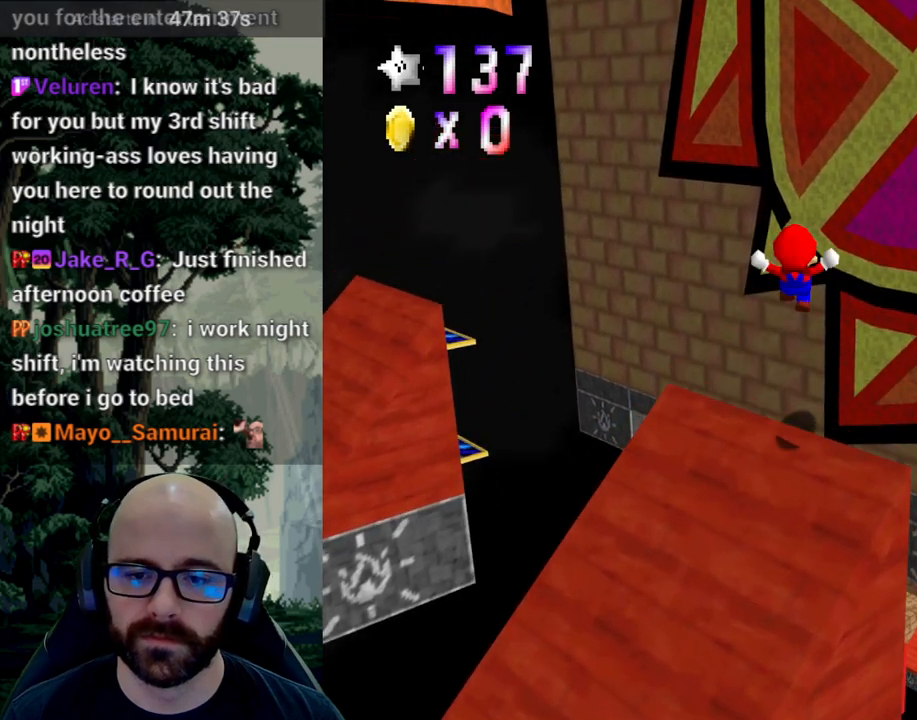
{"dt_ms": 500, "buttons": [], "left_stick": "center", "right_stick": "center", "events": [[17, "A", "up"], [300, "left_stick", "center"], [300, "right_stick", "right"], [450, "right_stick", "center"]]}
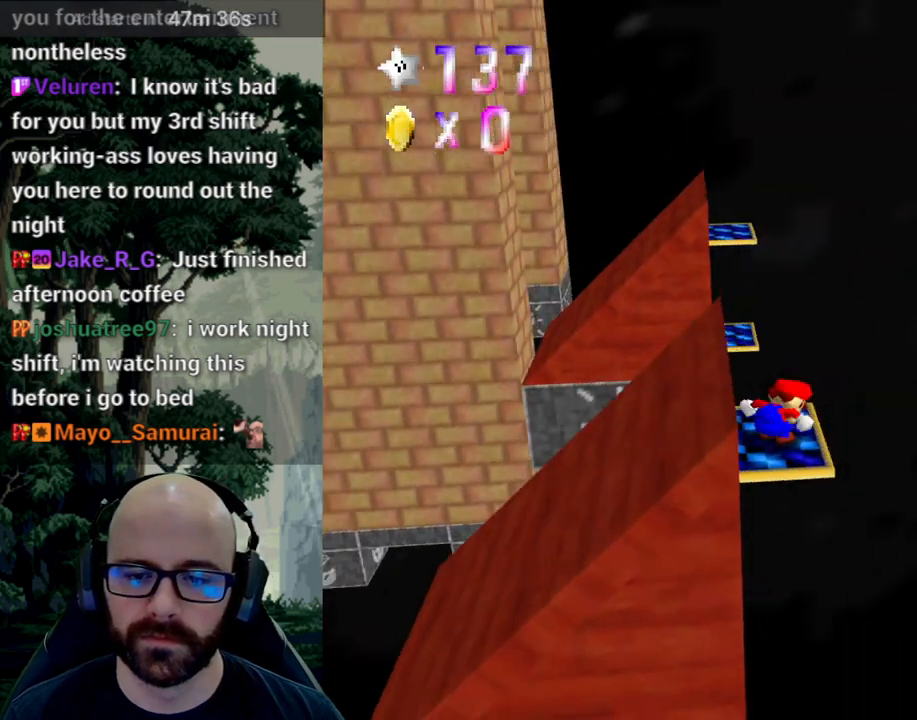
{"dt_ms": 500, "buttons": [], "left_stick": "center", "right_stick": "center", "events": [[33, "right_stick", "right"], [117, "right_stick", "center"]]}
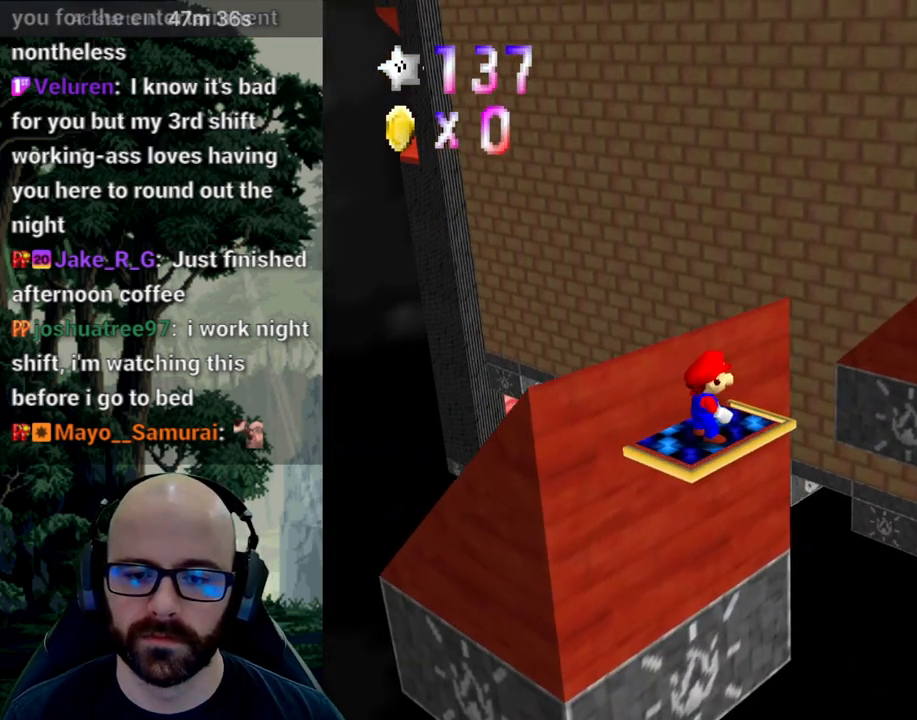
{"dt_ms": 1000, "buttons": [], "left_stick": "center", "right_stick": "center"}
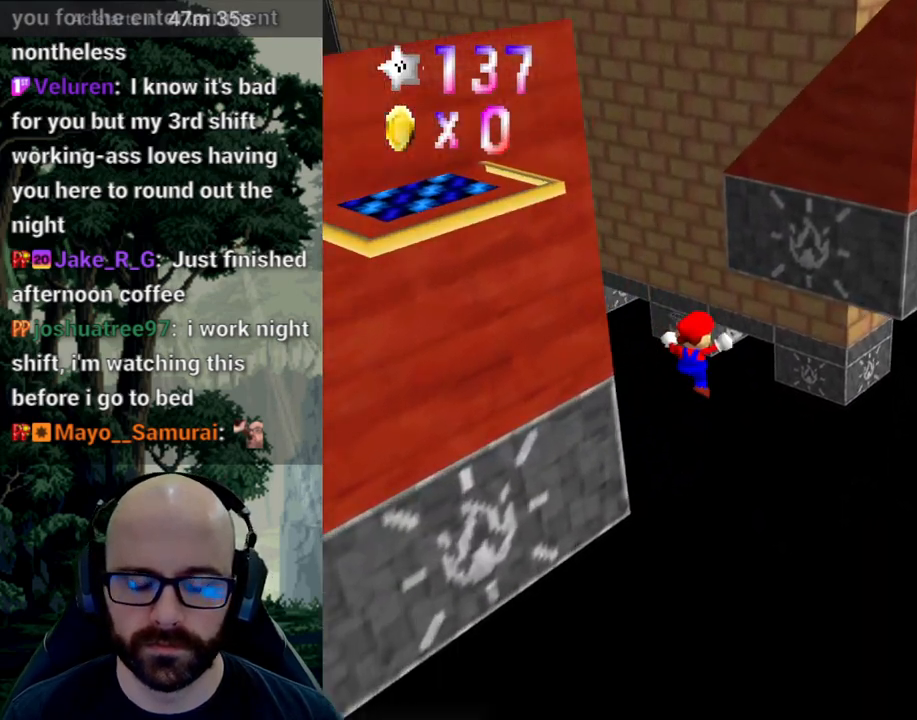
{"dt_ms": 500, "buttons": [], "left_stick": "center", "right_stick": "center", "events": []}
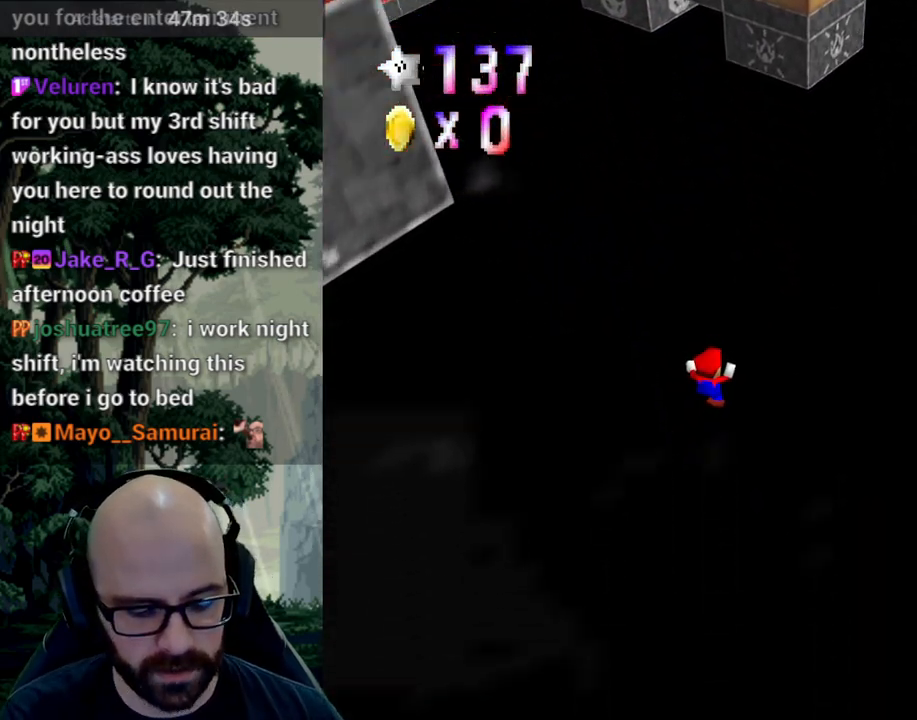
{"dt_ms": 500, "buttons": [], "left_stick": "up-left", "right_stick": "center", "events": [[450, "left_stick", "up-left"]]}
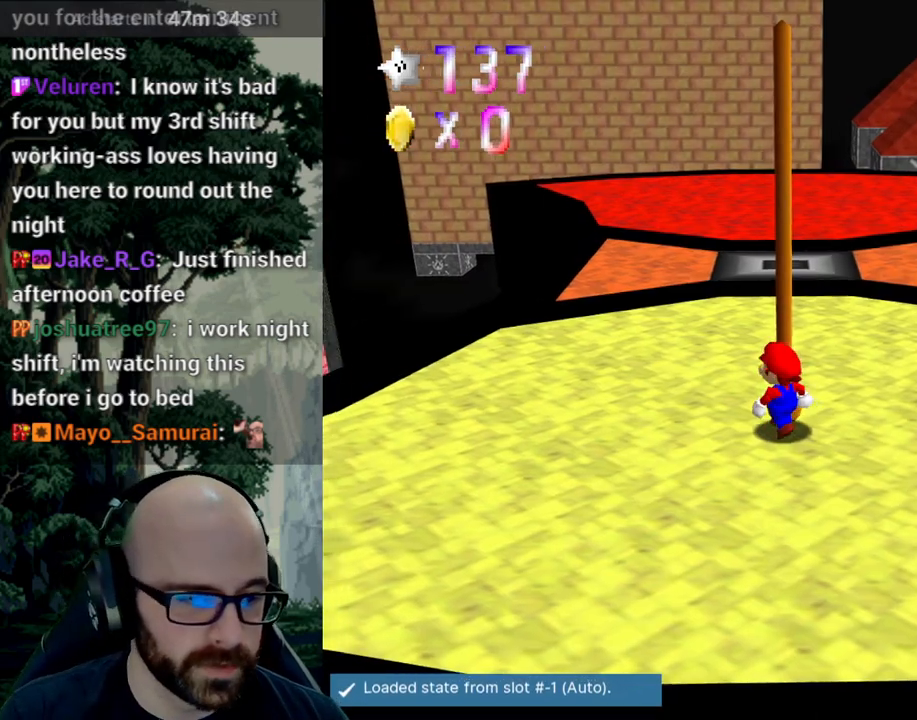
{"dt_ms": 500, "buttons": [], "left_stick": "up-left", "right_stick": "center"}
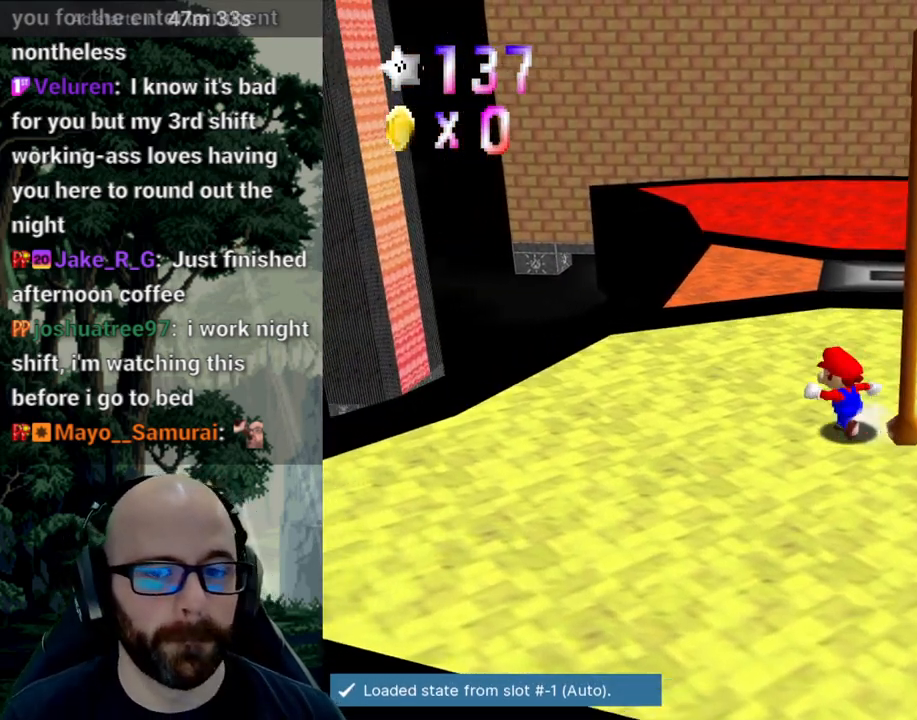
{"dt_ms": 500, "buttons": [], "left_stick": "up-left", "right_stick": "center", "events": [[150, "X", "down"], [150, "right_stick", "left"], [300, "right_stick", "center"], [317, "X", "up"]]}
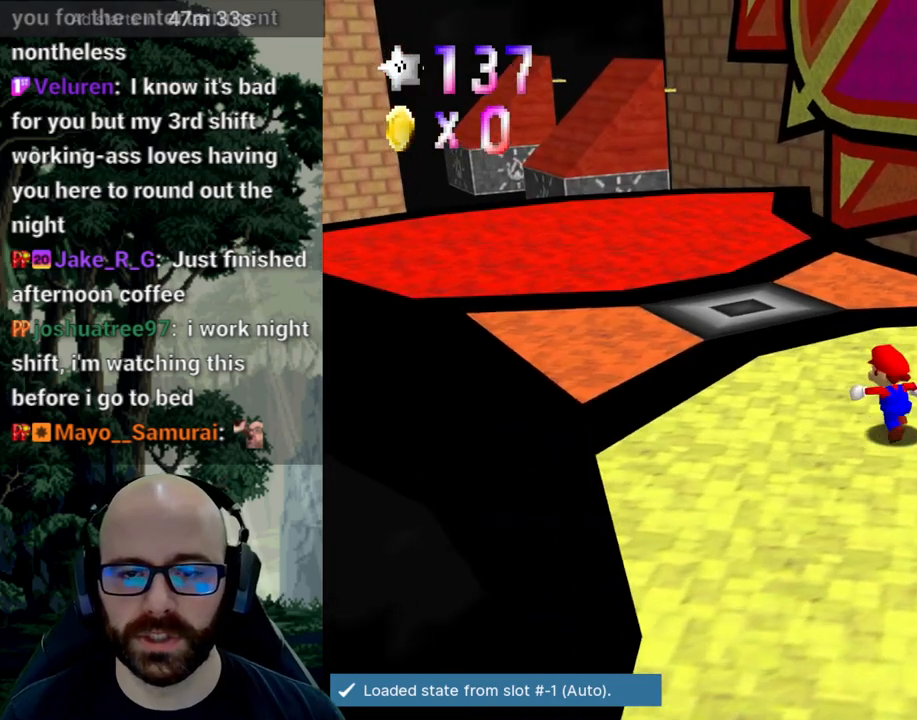
{"dt_ms": 500, "buttons": [], "left_stick": "up-left", "right_stick": "center", "events": [[117, "A", "down"], [300, "A", "up"]]}
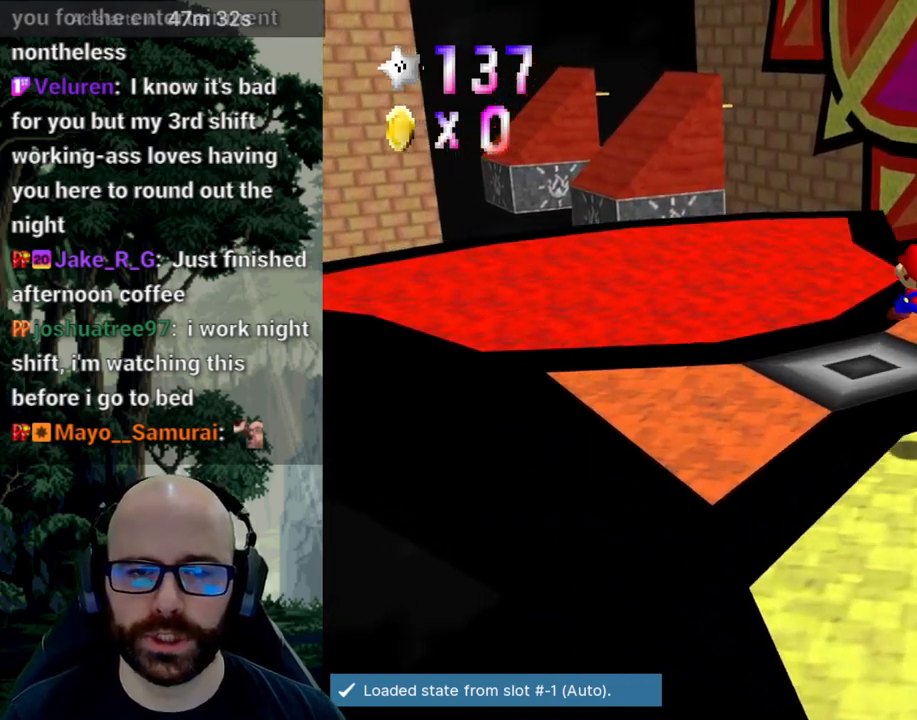
{"dt_ms": 500, "buttons": ["A"], "left_stick": "up-left", "right_stick": "center", "events": [[100, "X", "down"], [250, "X", "up"], [333, "A", "down"], [350, "X", "down"], [433, "A", "up"], [500, "A", "down"], [500, "X", "up"]]}
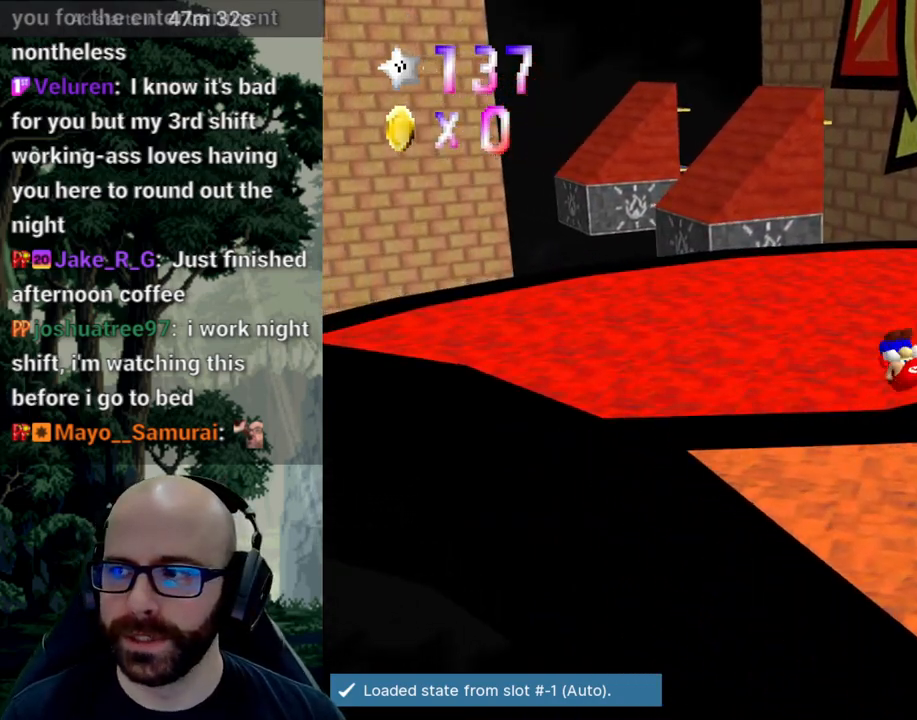
{"dt_ms": 500, "buttons": ["A", "X"], "left_stick": "left", "right_stick": "center", "events": [[83, "A", "up"], [83, "X", "down"], [283, "X", "up"], [483, "X", "down"], [483, "left_stick", "left"], [500, "A", "down"]]}
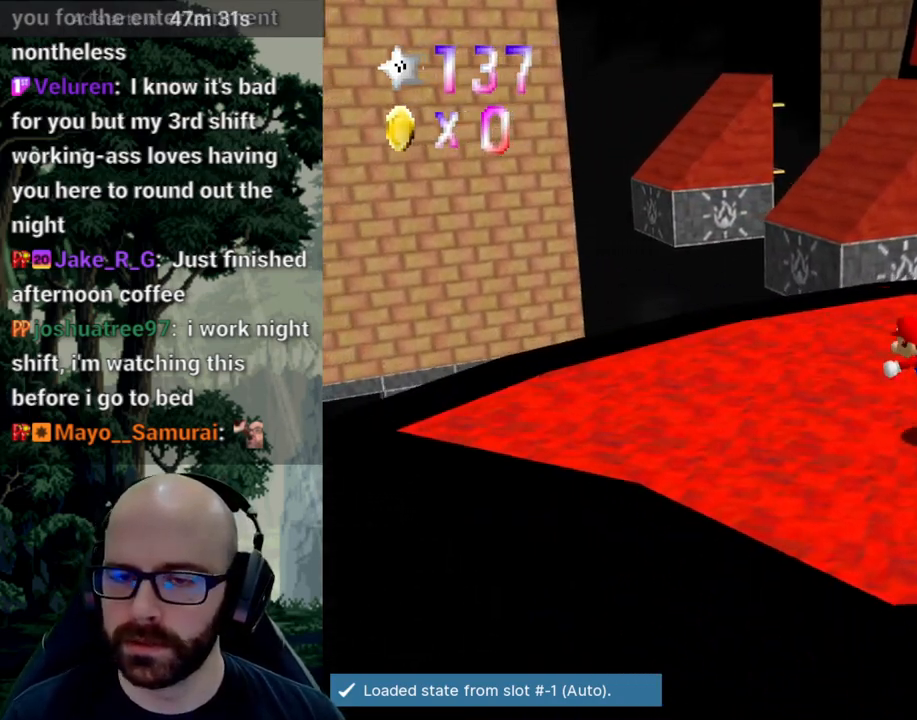
{"dt_ms": 500, "buttons": ["X"], "left_stick": "down-right", "right_stick": "center", "events": [[33, "A", "up"], [100, "left_stick", "down"], [233, "left_stick", "down-right"]]}
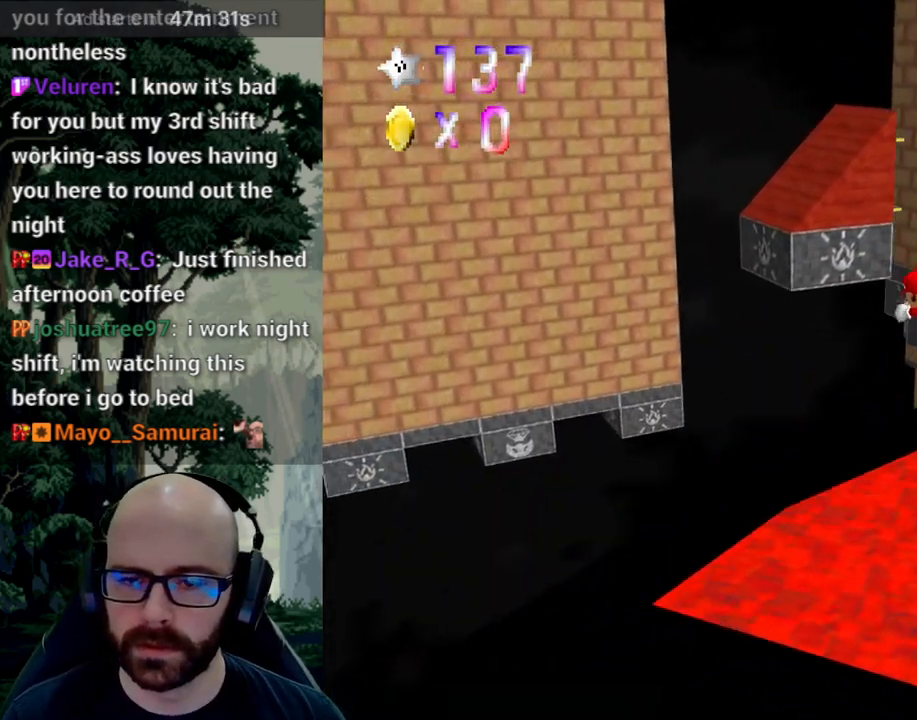
{"dt_ms": 500, "buttons": ["A"], "left_stick": "down-right", "right_stick": "center", "events": [[317, "X", "up"], [450, "A", "down"]]}
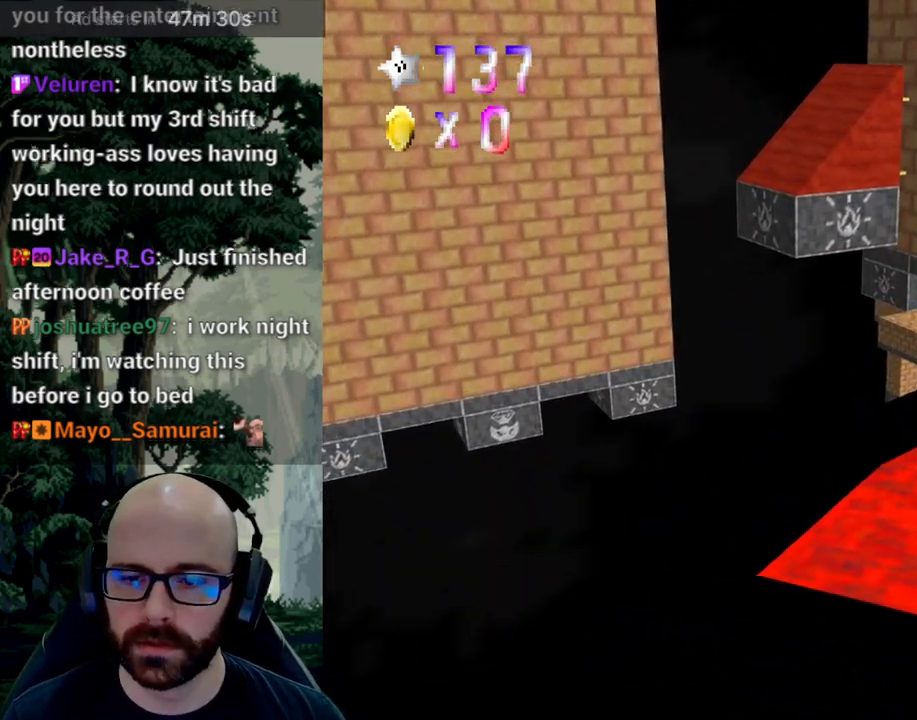
{"dt_ms": 500, "buttons": [], "left_stick": "center", "right_stick": "center", "events": [[33, "A", "up"], [67, "left_stick", "down"], [100, "A", "down"], [183, "A", "up"], [183, "left_stick", "down-left"], [367, "left_stick", "center"]]}
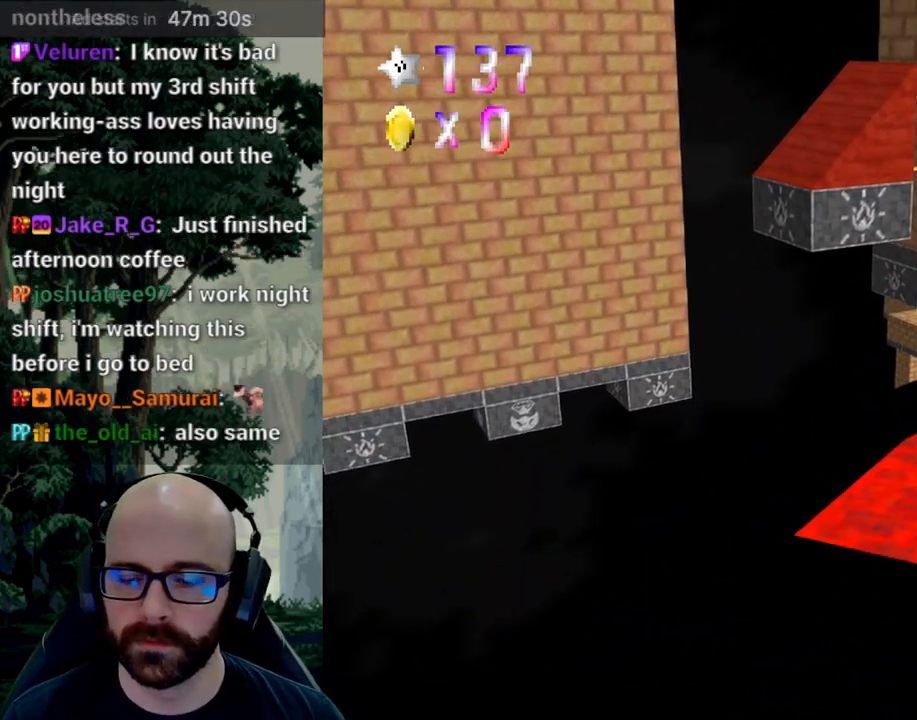
{"dt_ms": 500, "buttons": [], "left_stick": "up", "right_stick": "center", "events": [[50, "left_stick", "up"]]}